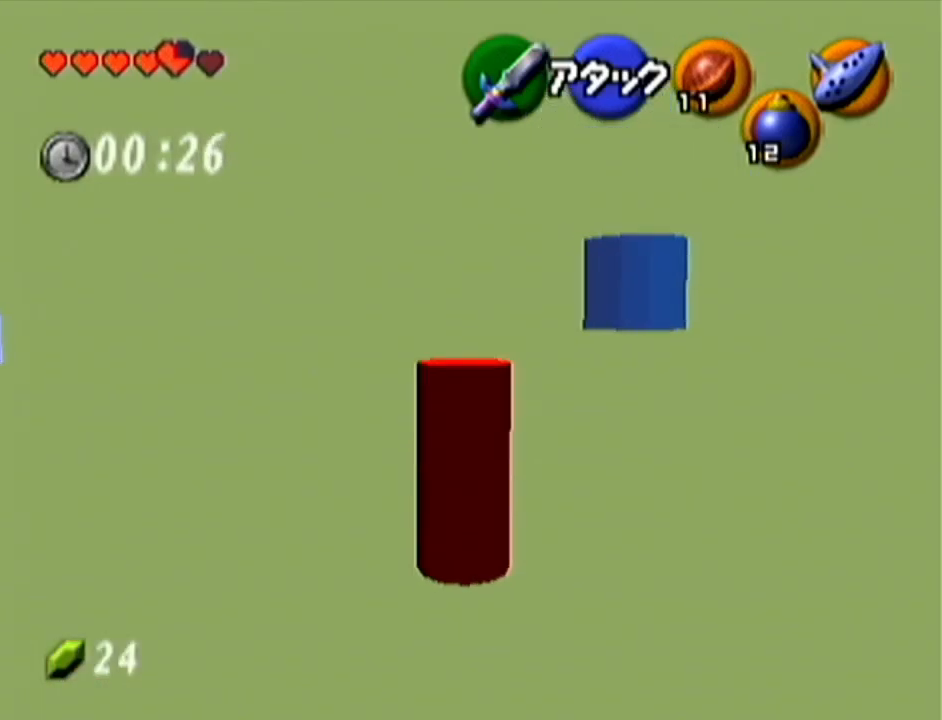
Gameplay with a controller (Nintendo layout); each line is a JSON object with the inputs held at the frame after it. "events" lists button and stick changes between this image and that frame as [ms after this image, input, new state], when the widget could be followed in between. Not read: L3 R3.
{"buttons": [], "left_stick": "up-left", "events": [[100, "A", "up"], [384, "left_stick", "up-left"]]}
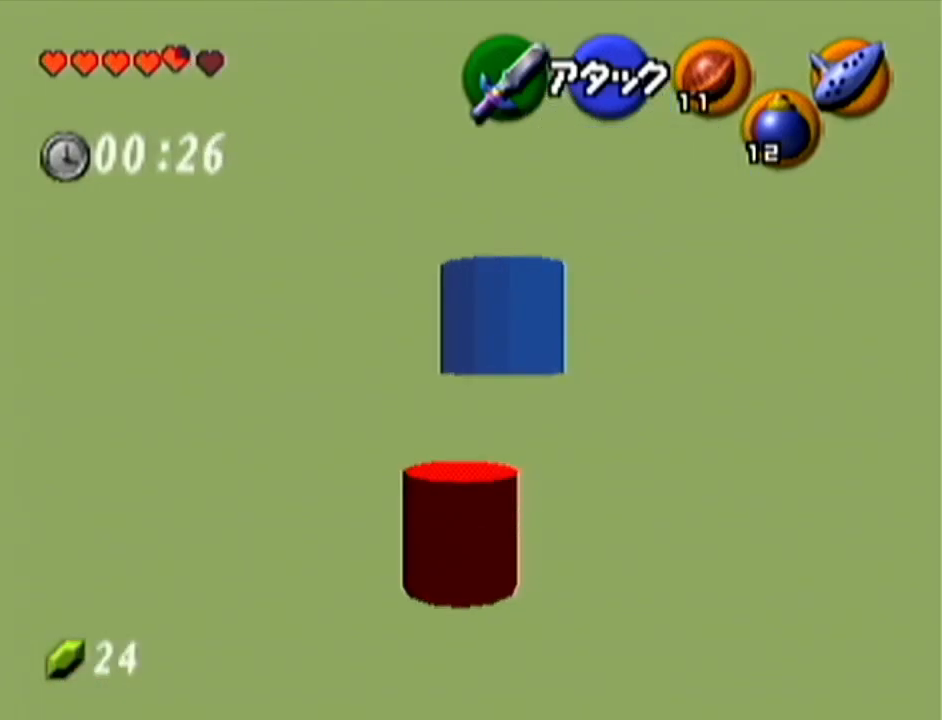
{"buttons": [], "left_stick": "up", "events": [[117, "A", "down"], [217, "Z", "down"], [284, "left_stick", "up"], [317, "A", "up"], [400, "Z", "up"]]}
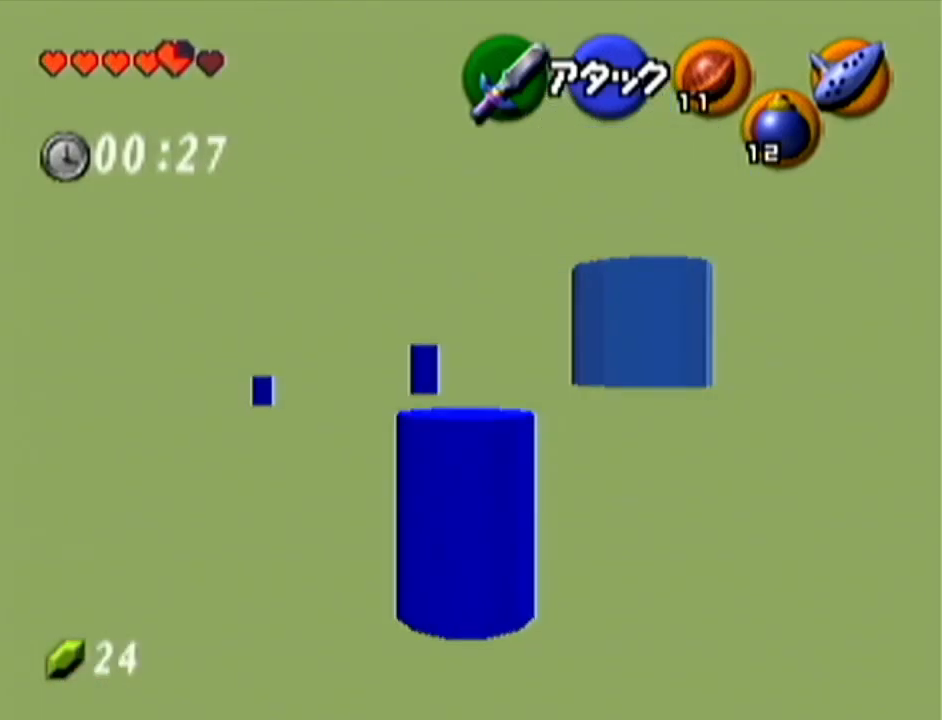
{"buttons": [], "left_stick": "up", "events": []}
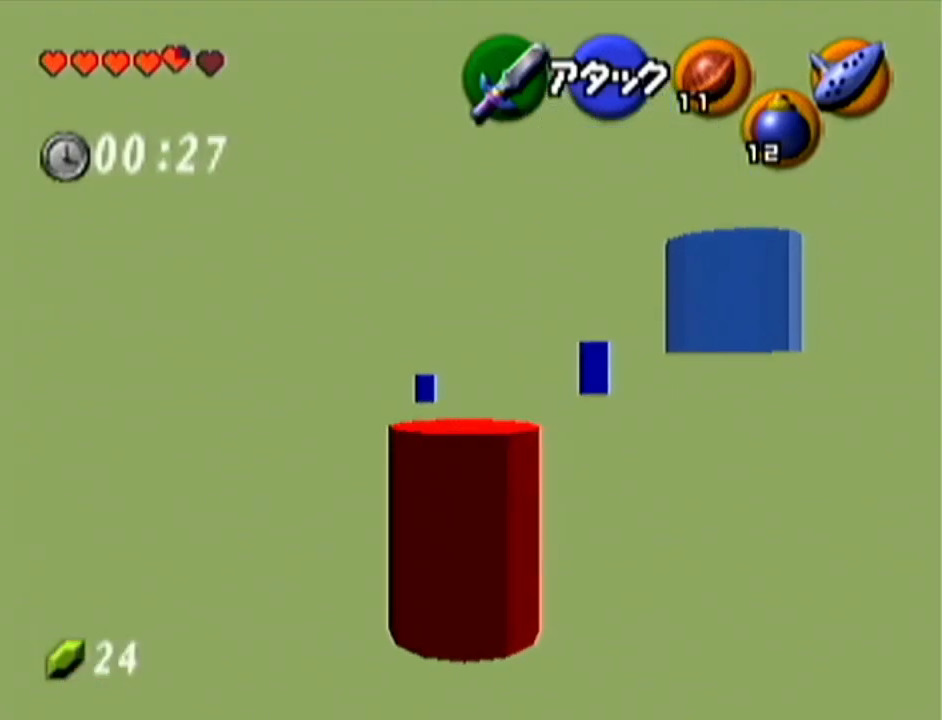
{"buttons": [], "left_stick": "up-right", "events": [[67, "left_stick", "up-right"]]}
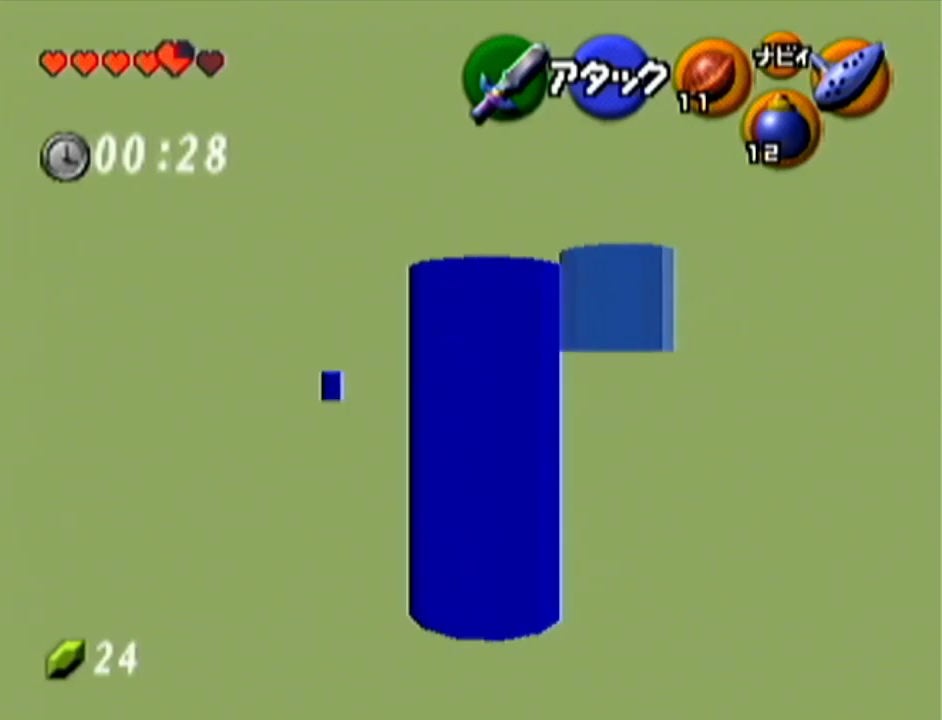
{"buttons": ["A"], "left_stick": "up", "events": [[84, "left_stick", "up"], [251, "left_stick", "up-left"], [468, "A", "down"], [501, "left_stick", "up"]]}
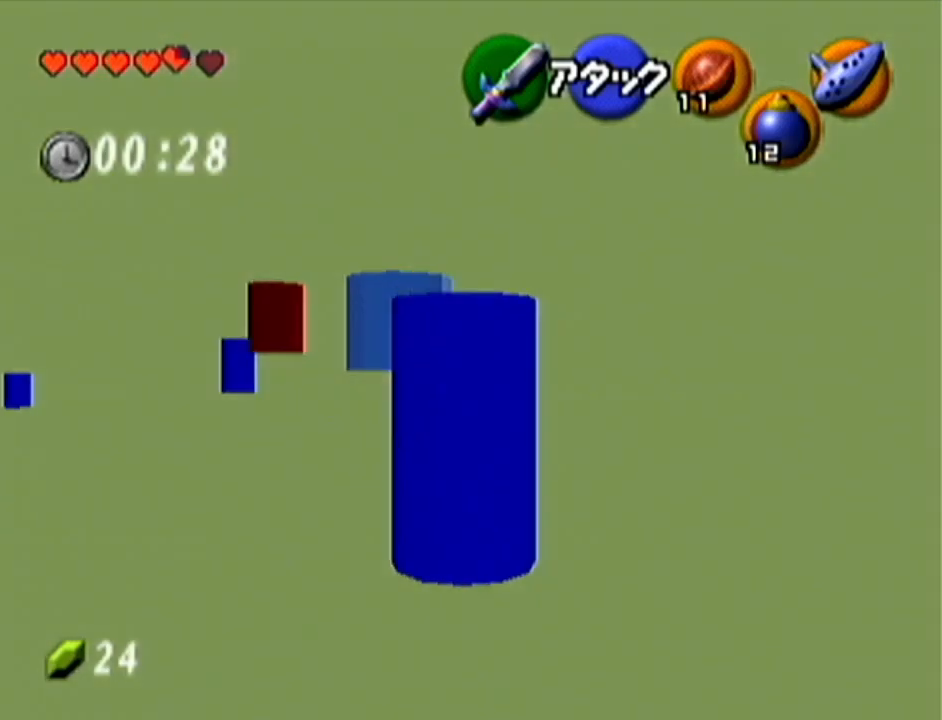
{"buttons": [], "left_stick": "up-left", "events": [[217, "A", "up"], [467, "left_stick", "up-left"]]}
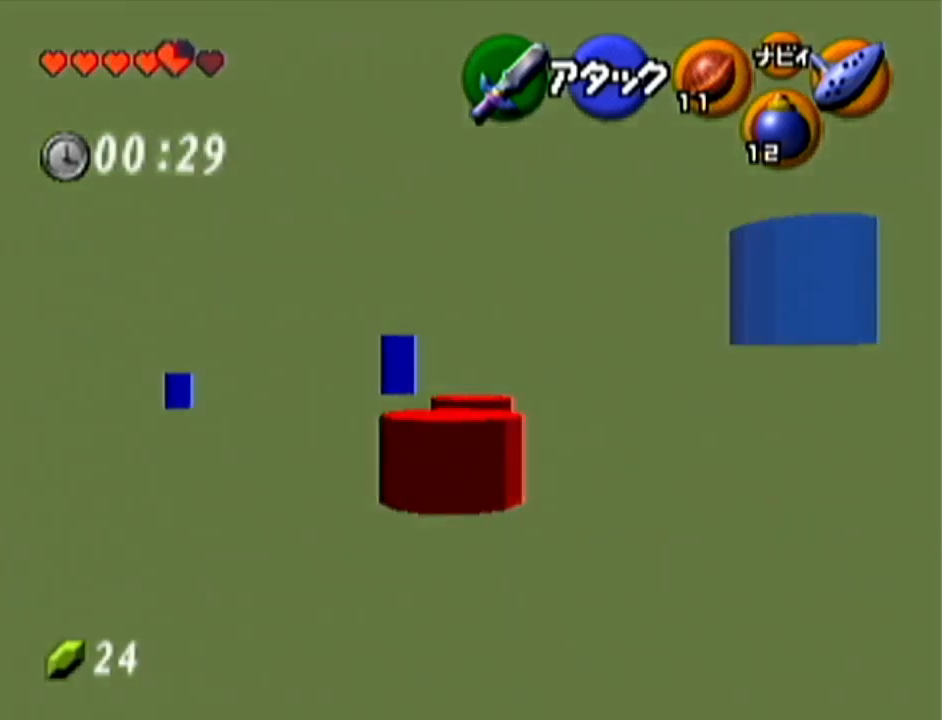
{"buttons": [], "left_stick": "up-right", "events": [[117, "left_stick", "up"], [401, "left_stick", "up-right"]]}
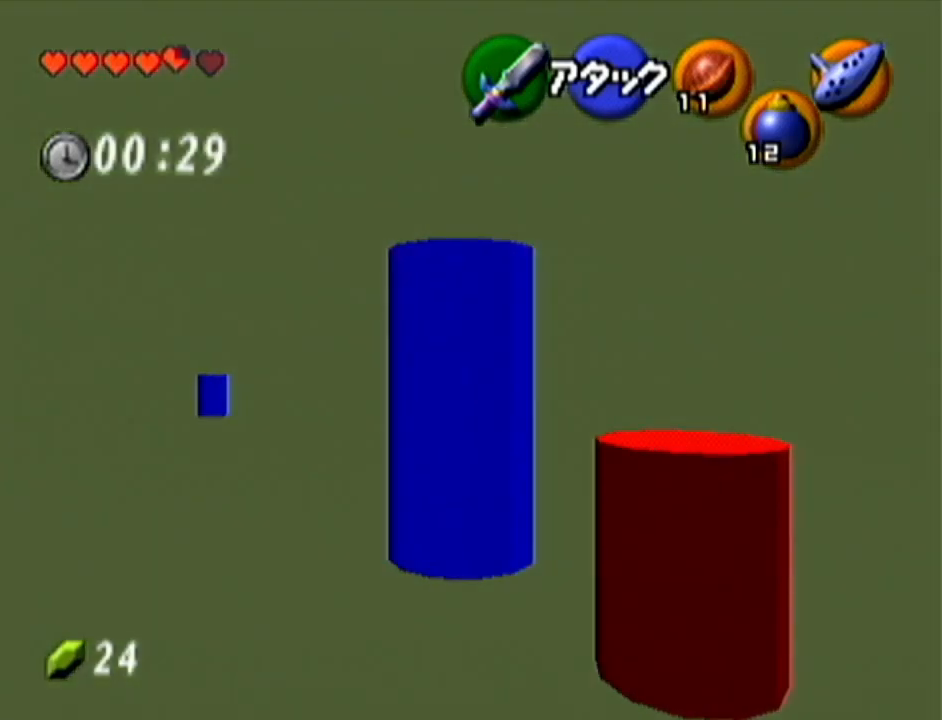
{"buttons": ["Z"], "left_stick": "down-right", "events": [[217, "A", "down"], [350, "Z", "down"], [400, "A", "up"], [500, "left_stick", "down-right"]]}
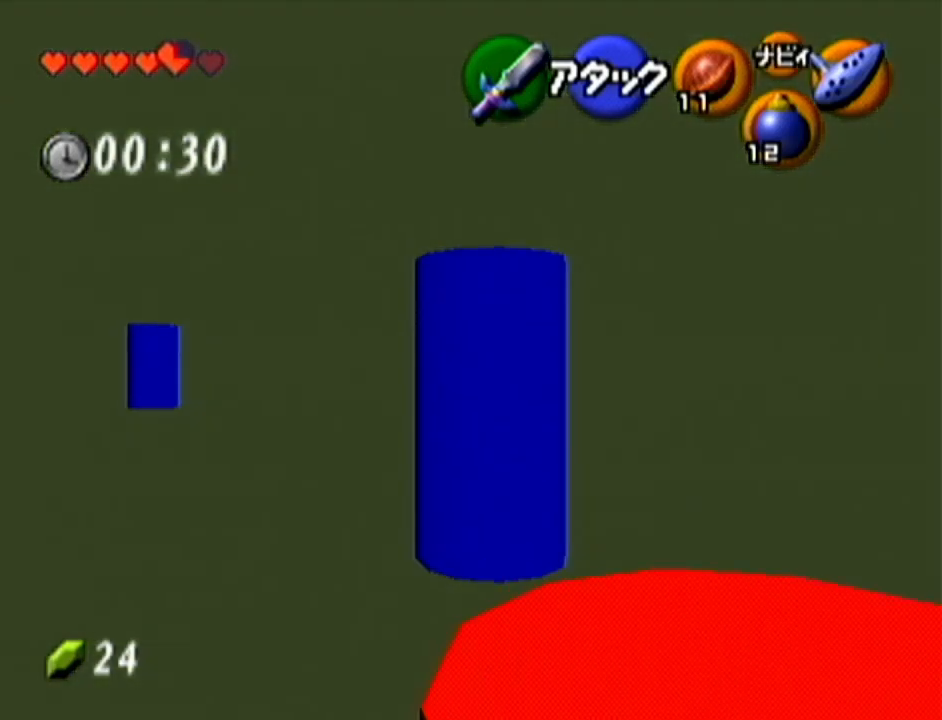
{"buttons": [], "left_stick": "up", "events": [[34, "Z", "up"], [34, "left_stick", "up"]]}
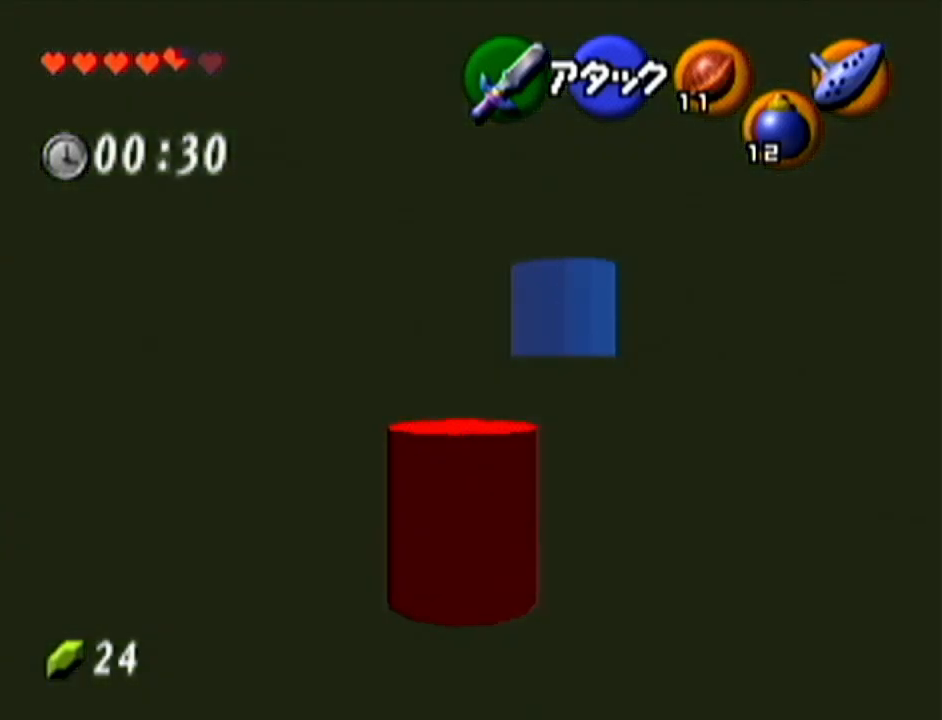
{"buttons": [], "left_stick": "up", "events": [[17, "A", "down"], [284, "A", "up"]]}
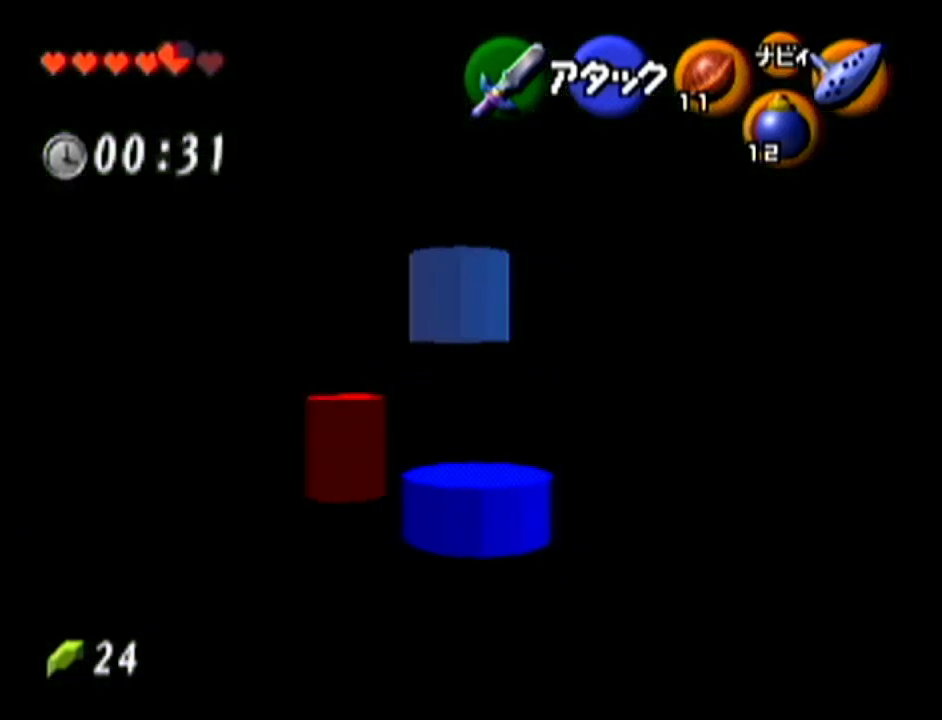
{"buttons": ["A"], "left_stick": "up-right", "events": [[284, "left_stick", "up-right"], [501, "A", "down"]]}
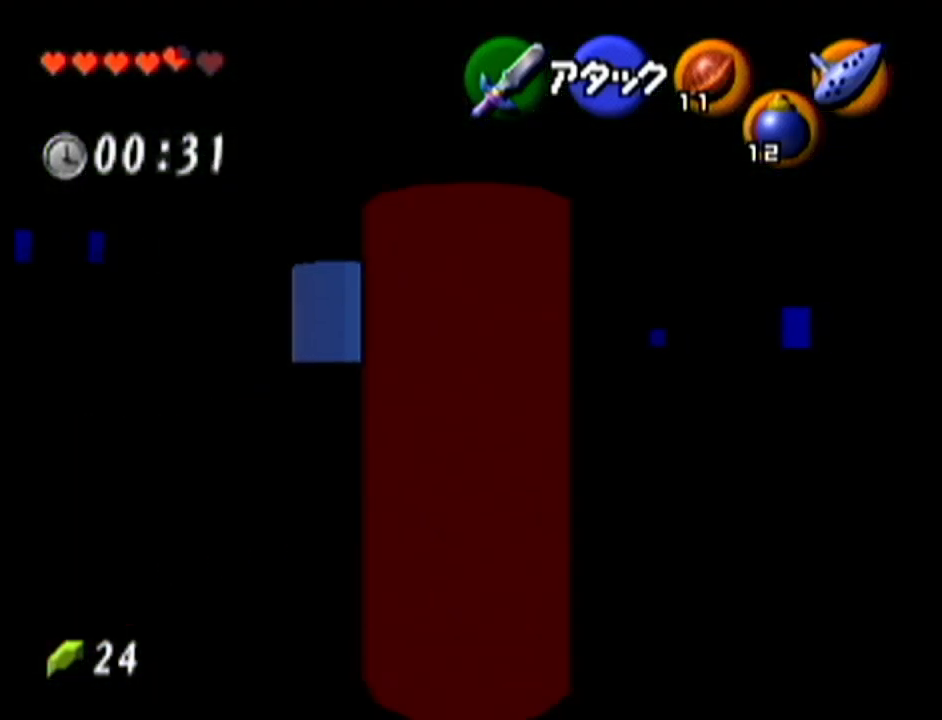
{"buttons": [], "left_stick": "up-right", "events": [[250, "A", "up"]]}
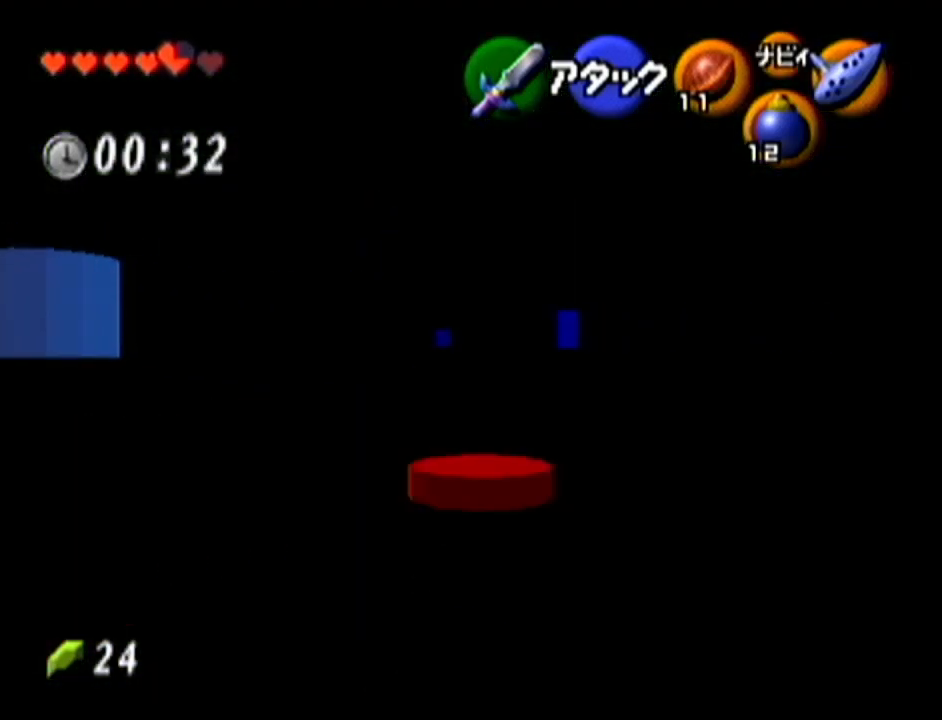
{"buttons": ["A"], "left_stick": "up-right", "events": [[284, "A", "down"]]}
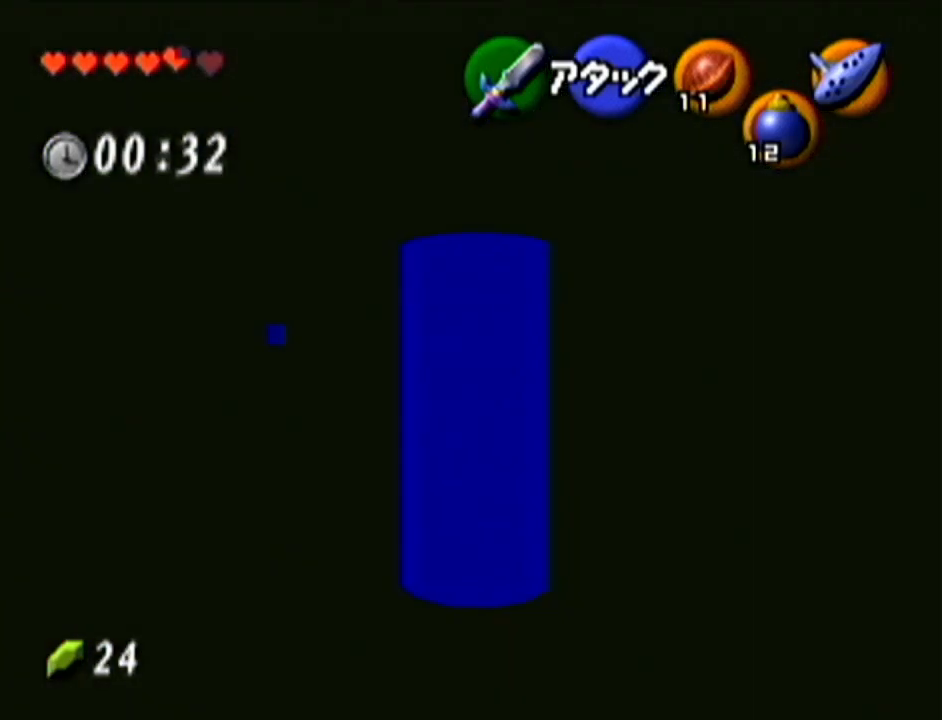
{"buttons": [], "left_stick": "up", "events": [[50, "A", "up"], [233, "left_stick", "up"]]}
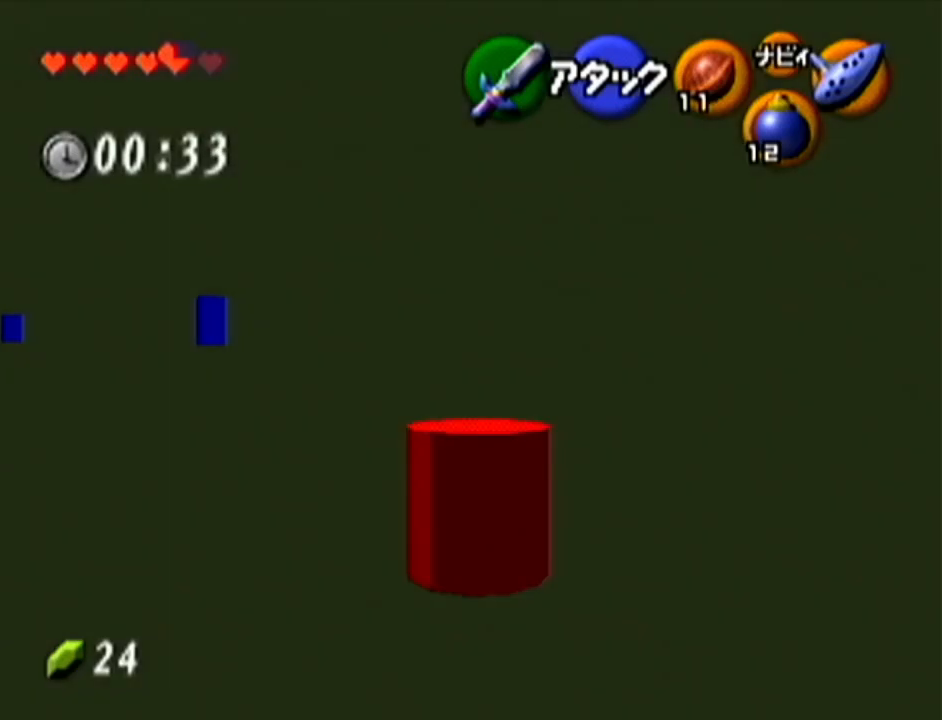
{"buttons": [], "left_stick": "up-left", "events": [[484, "left_stick", "up-left"]]}
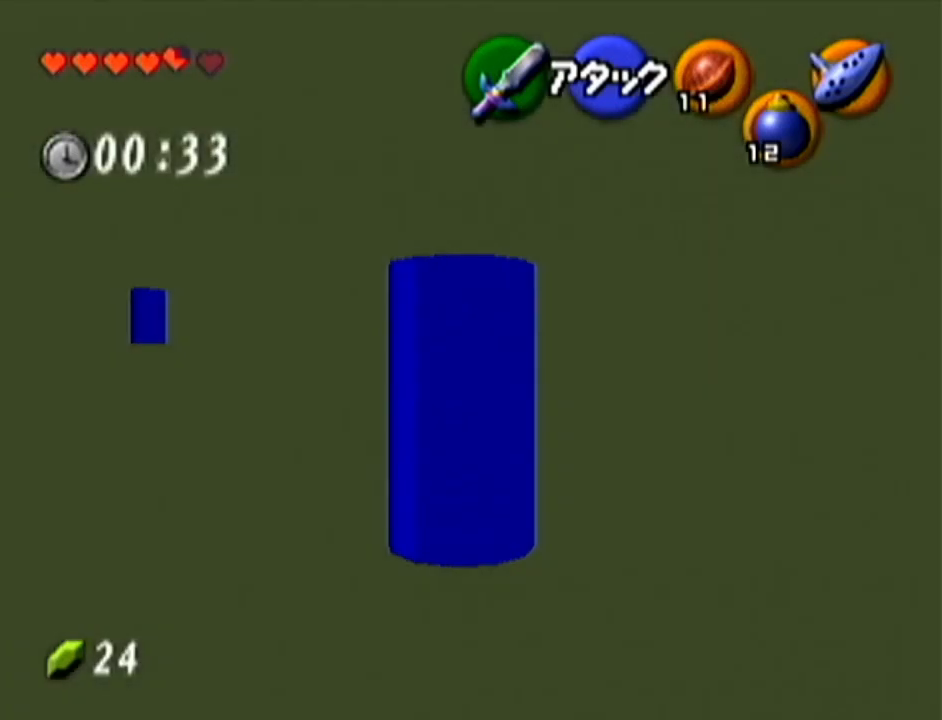
{"buttons": [], "left_stick": "up", "events": [[117, "A", "down"], [217, "Z", "down"], [217, "left_stick", "up"], [300, "A", "up"], [400, "Z", "up"]]}
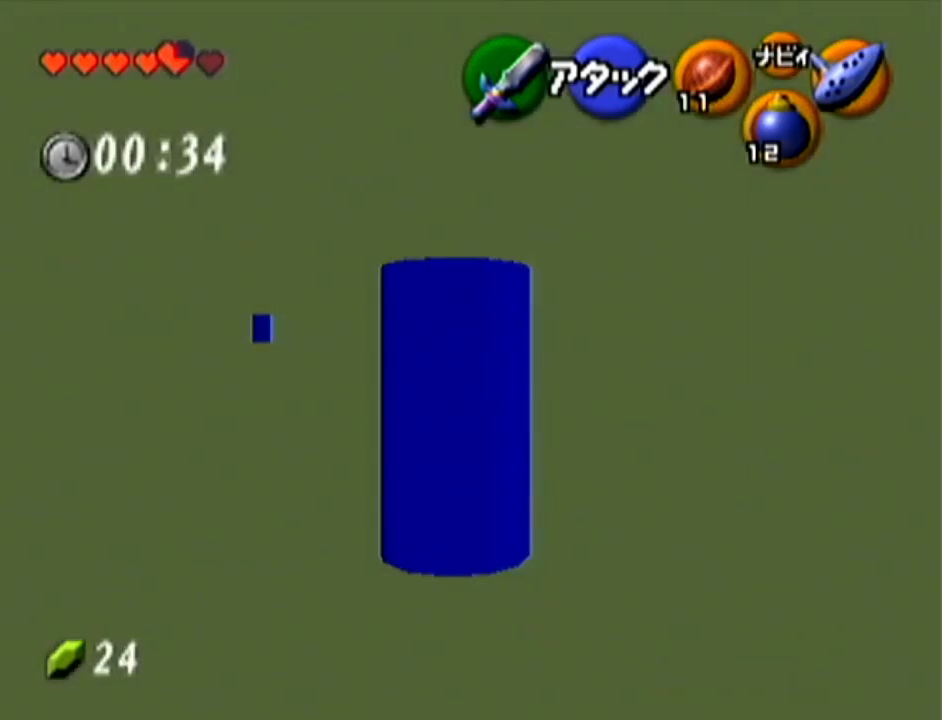
{"buttons": ["A"], "left_stick": "up", "events": [[434, "A", "down"]]}
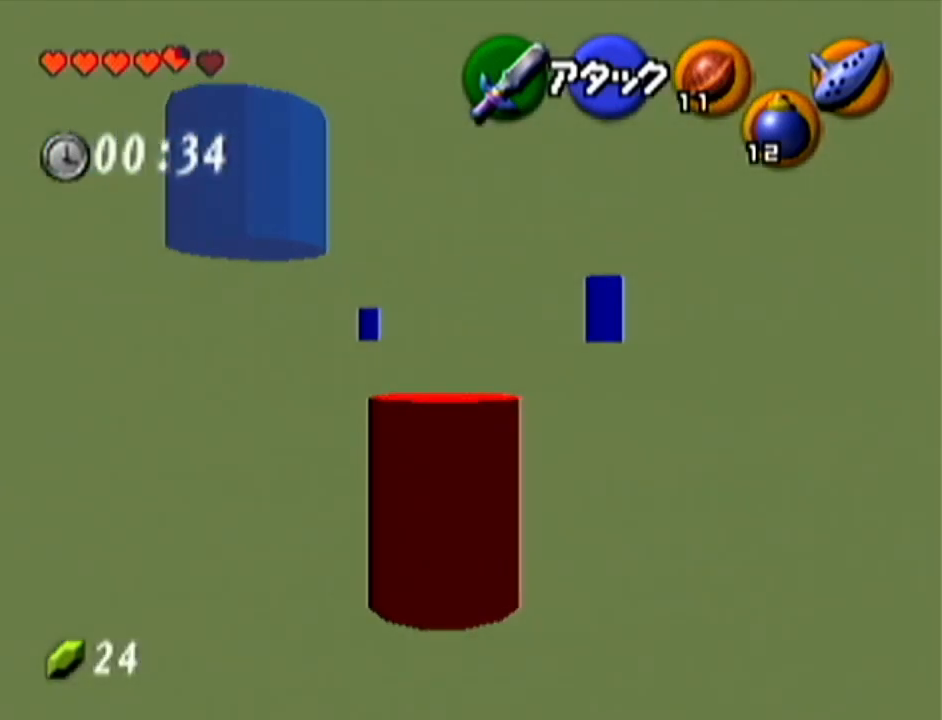
{"buttons": [], "left_stick": "up", "events": [[217, "A", "up"]]}
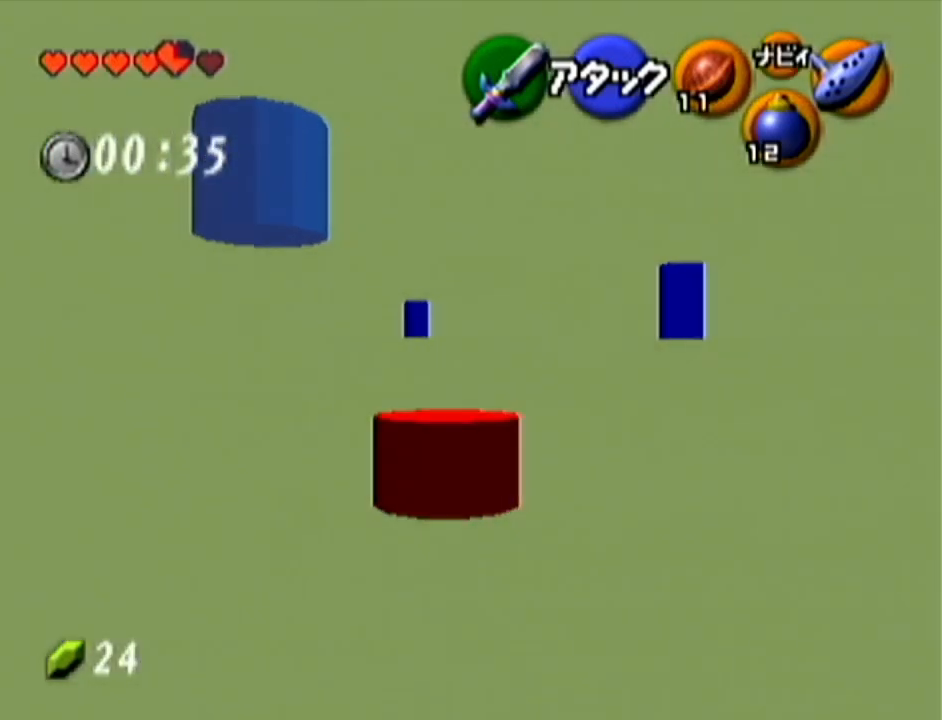
{"buttons": [], "left_stick": "up", "events": [[184, "A", "down"], [484, "A", "up"]]}
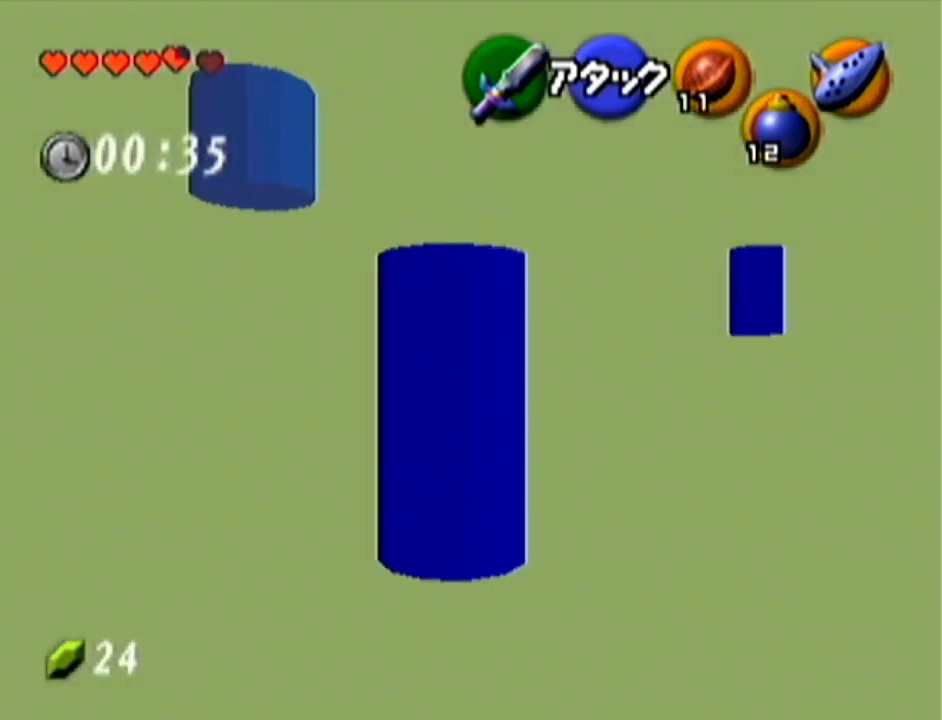
{"buttons": [], "left_stick": "up-left", "events": [[417, "left_stick", "up-left"]]}
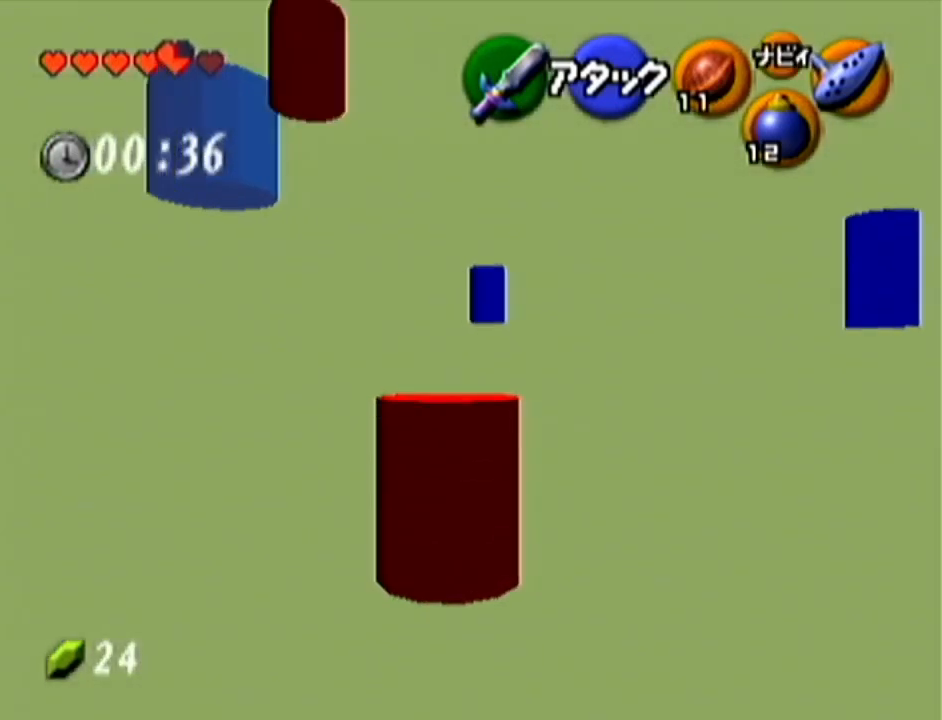
{"buttons": [], "left_stick": "up-left", "events": []}
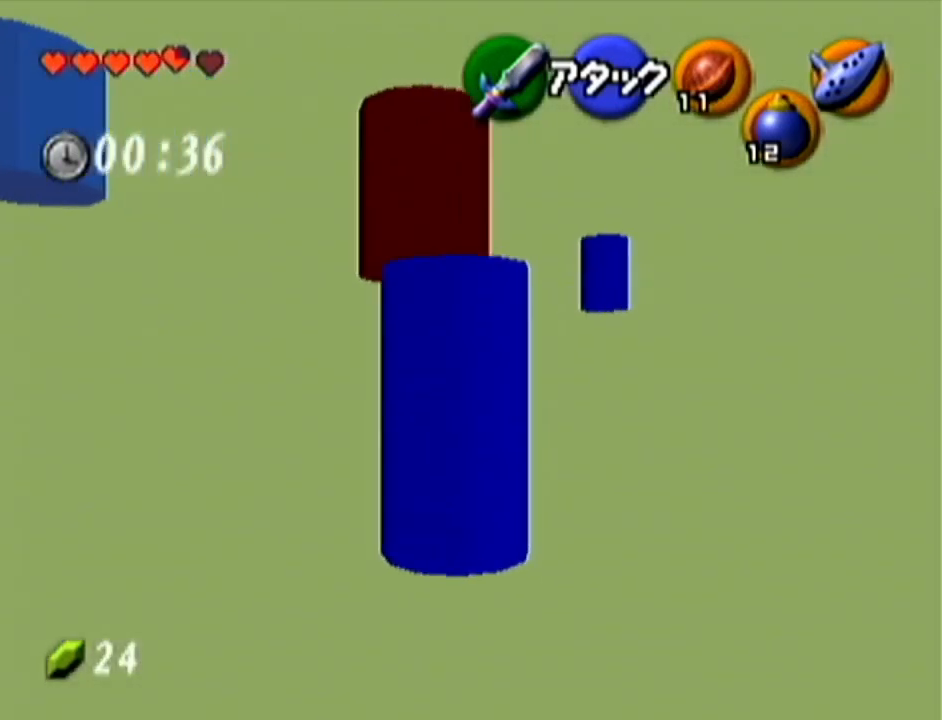
{"buttons": [], "left_stick": "up", "events": [[67, "left_stick", "up"]]}
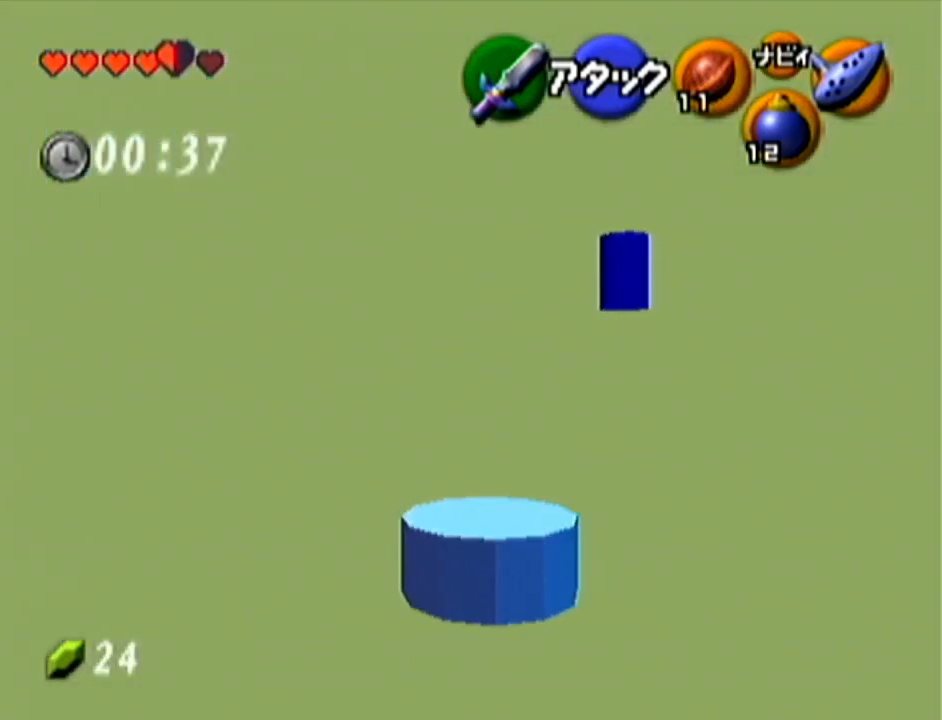
{"buttons": [], "left_stick": "up", "events": []}
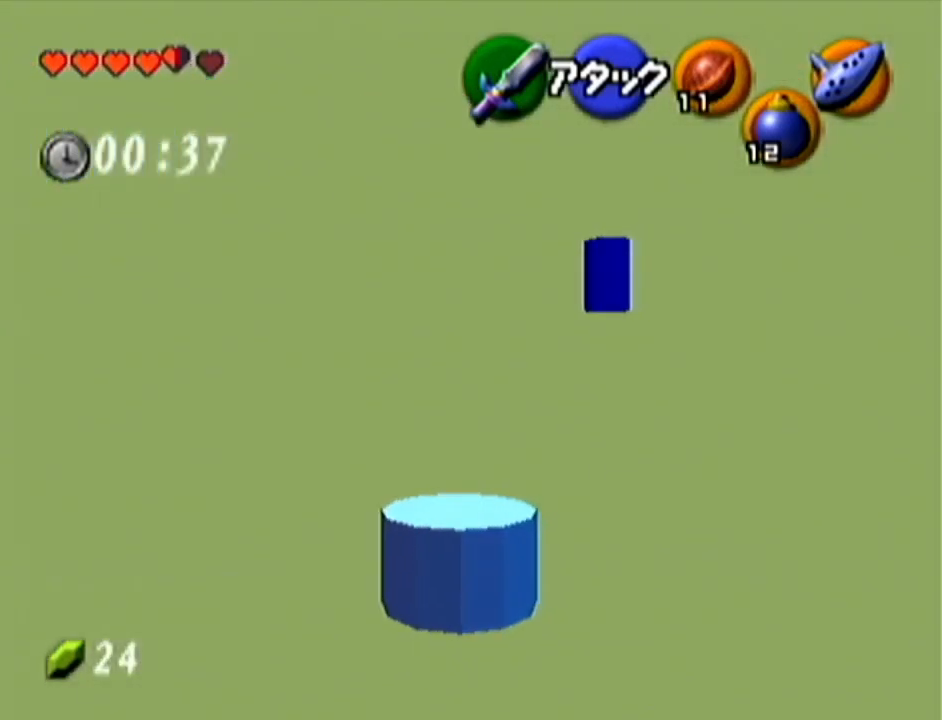
{"buttons": [], "left_stick": "up", "events": []}
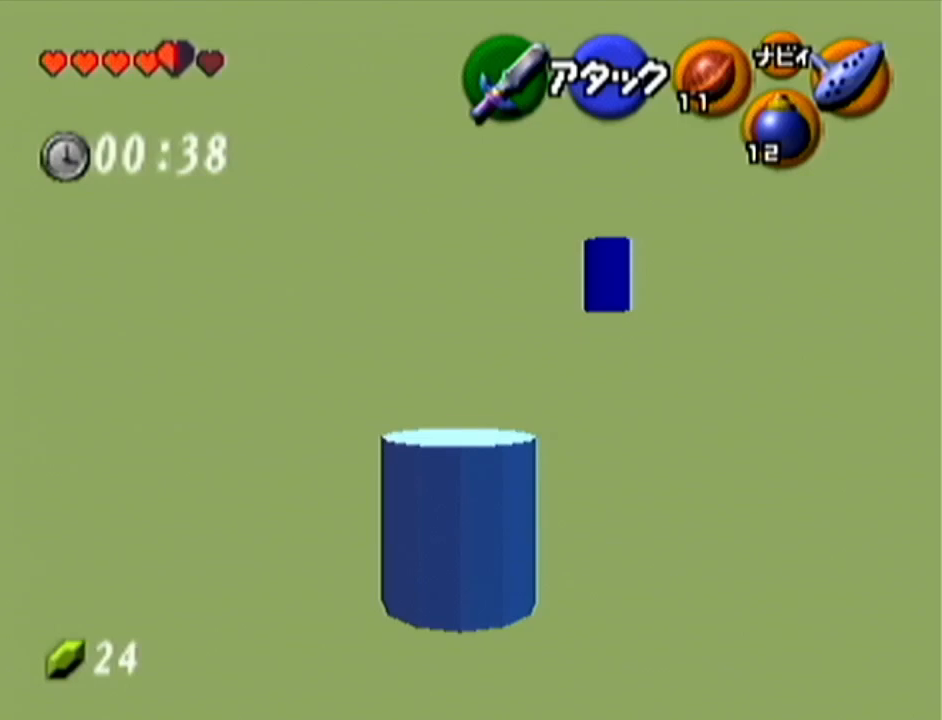
{"buttons": [], "left_stick": "up-left", "events": [[133, "left_stick", "up-left"]]}
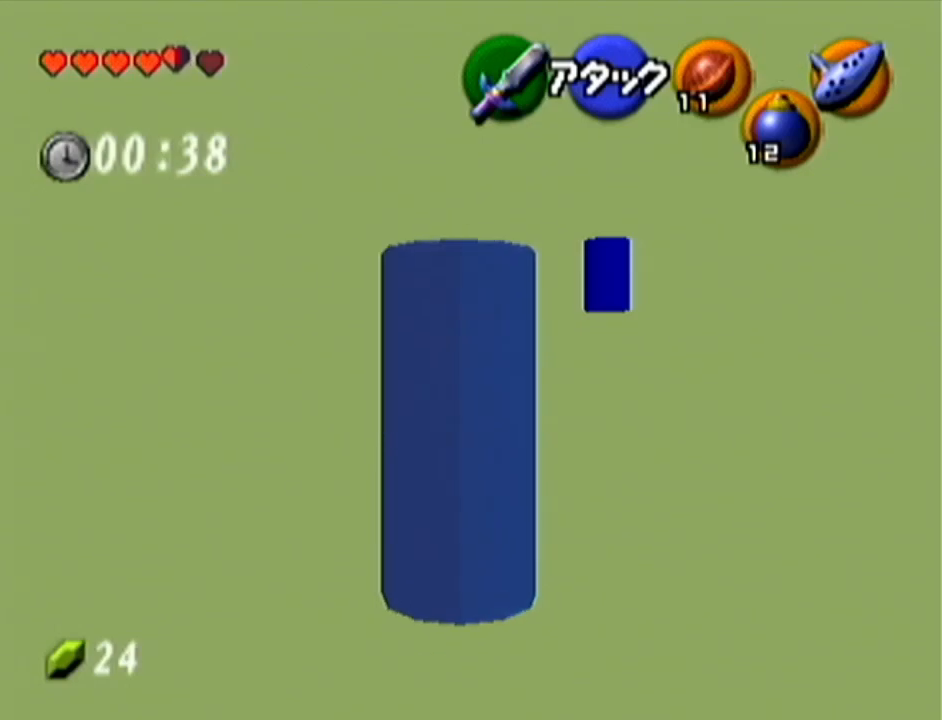
{"buttons": [], "left_stick": "up", "events": [[234, "left_stick", "up"]]}
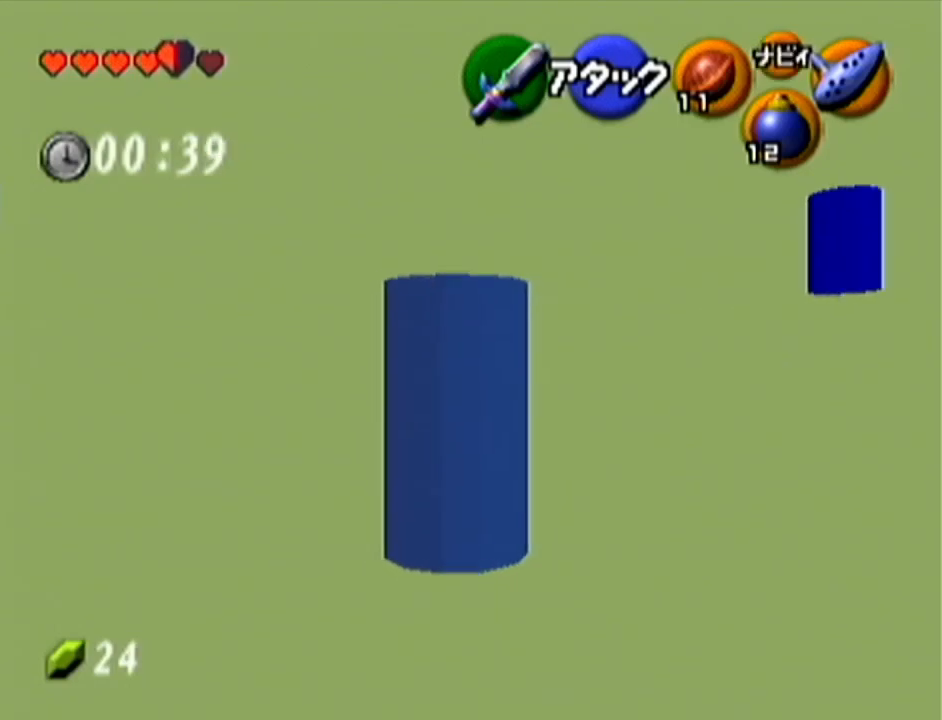
{"buttons": [], "left_stick": "up", "events": []}
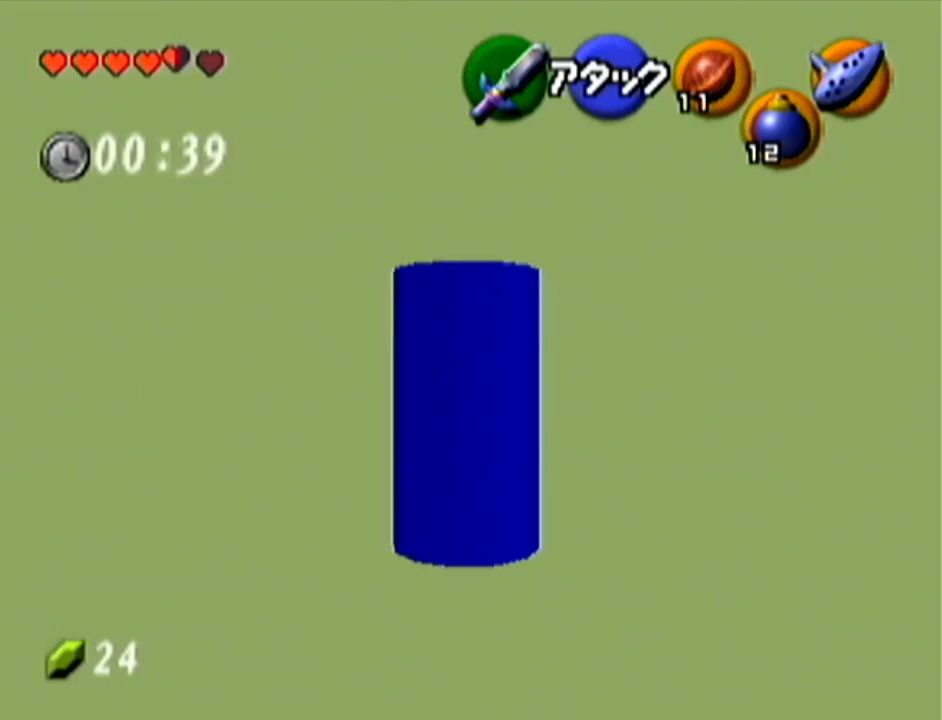
{"buttons": [], "left_stick": "up", "events": [[167, "left_stick", "up-left"], [501, "left_stick", "up"]]}